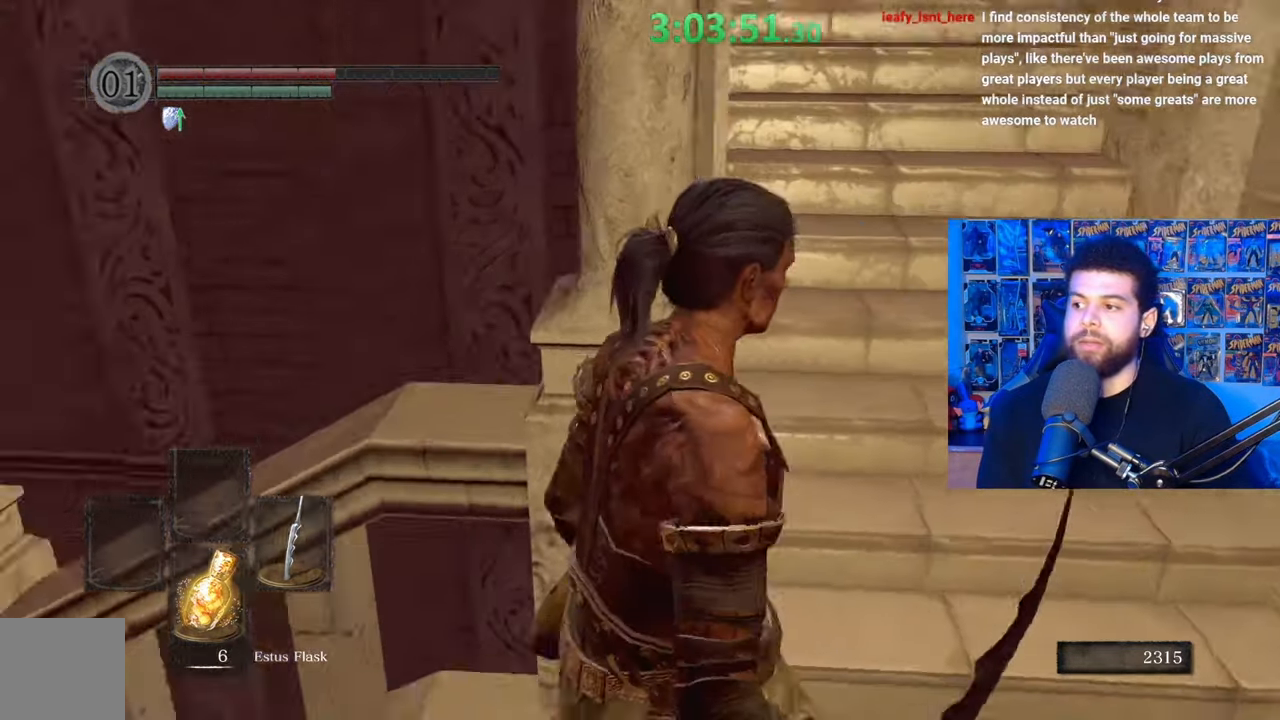
Gameplay with a controller (Xbox layout); each line is a JSON object with the inputs held at the frame after it. "events" lists button and stick changes between this image and that frame as [ms after this image, input, new state], when the widget could be followed in between.
{"buttons": [], "left_stick": "up", "right_stick": "center", "events": [[33, "right_stick", "center"], [117, "right_stick", "down-left"], [233, "right_stick", "center"], [283, "left_stick", "up"]]}
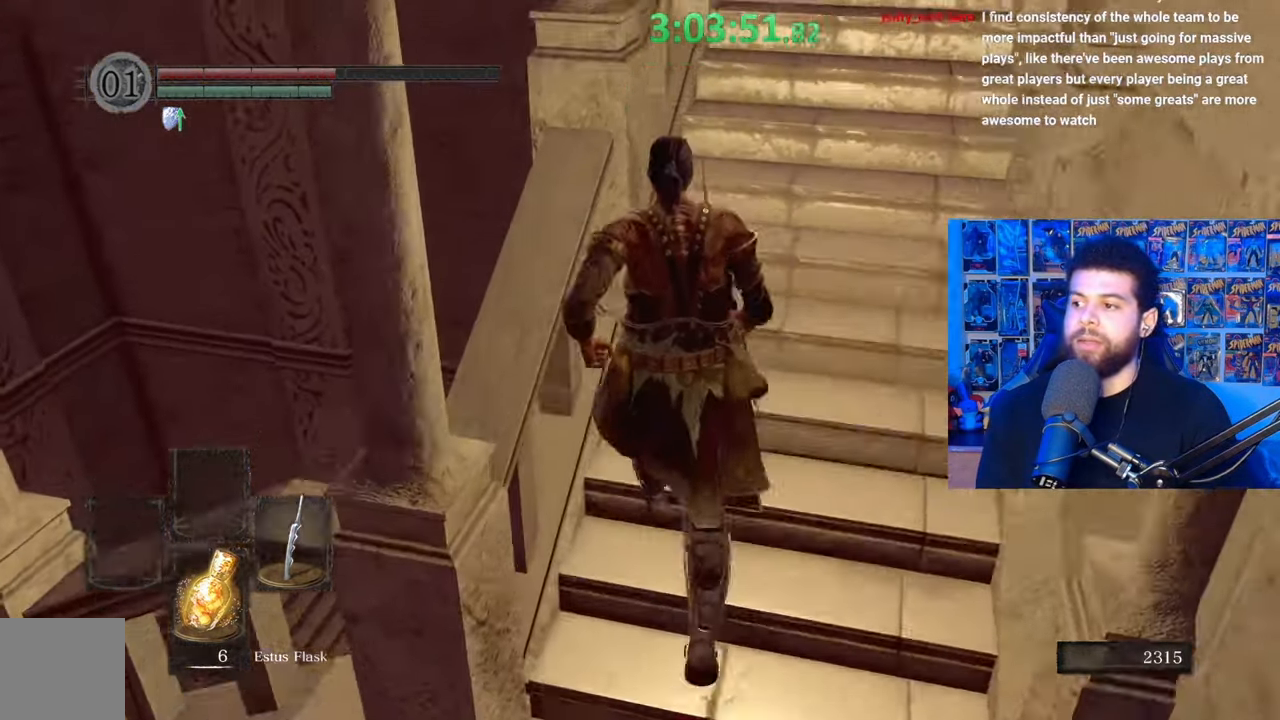
{"buttons": [], "left_stick": "up", "right_stick": "center", "events": []}
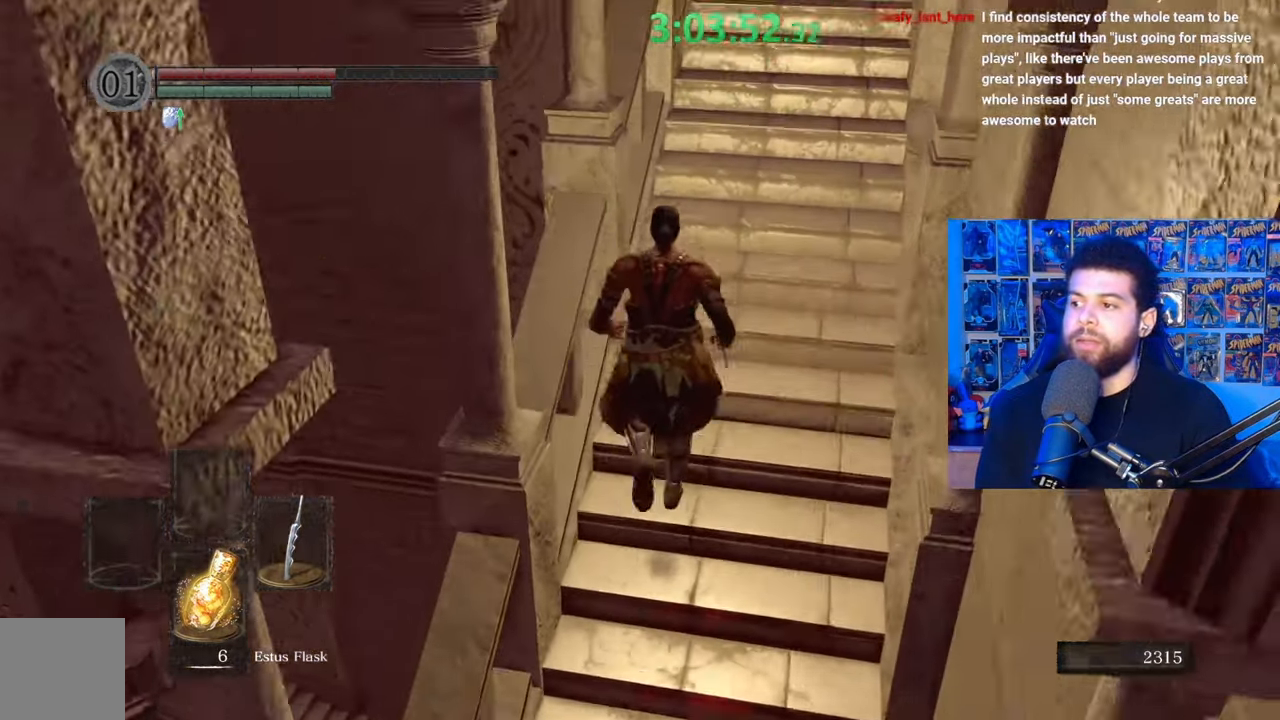
{"buttons": [], "left_stick": "up", "right_stick": "center", "events": [[83, "right_stick", "up"], [167, "right_stick", "center"]]}
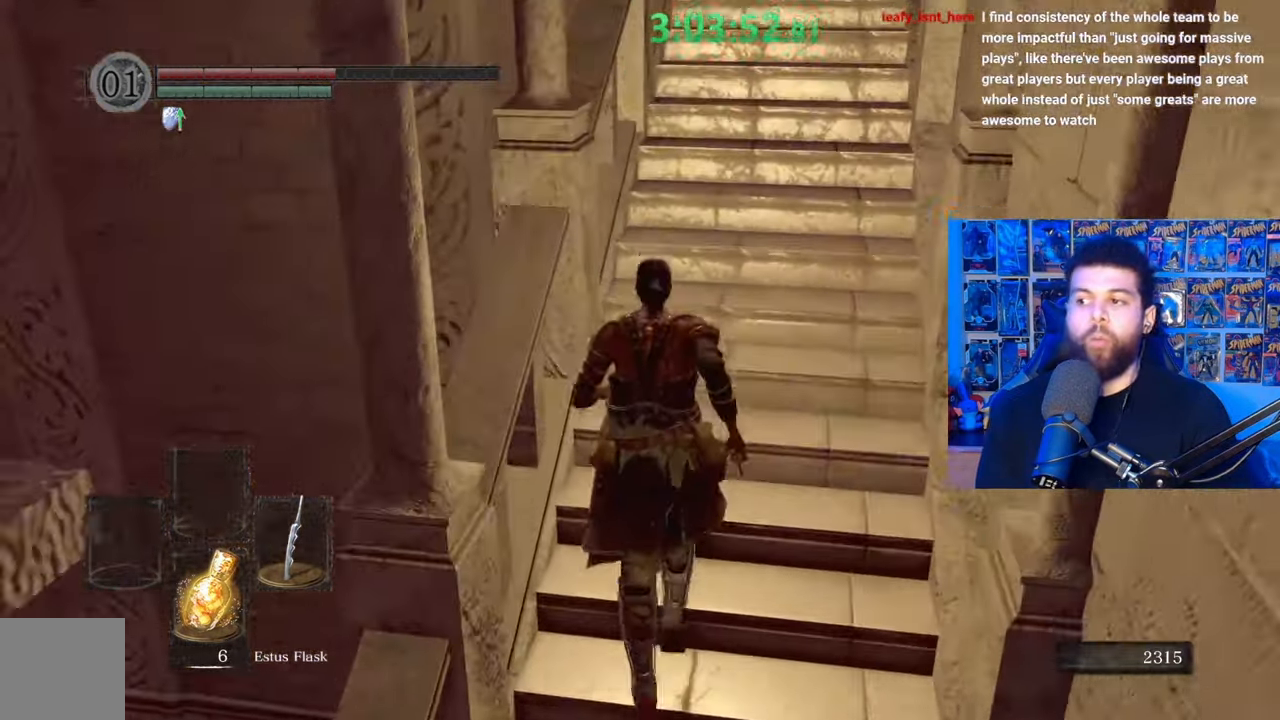
{"buttons": [], "left_stick": "up", "right_stick": "center", "events": [[117, "left_stick", "center"], [367, "left_stick", "up"]]}
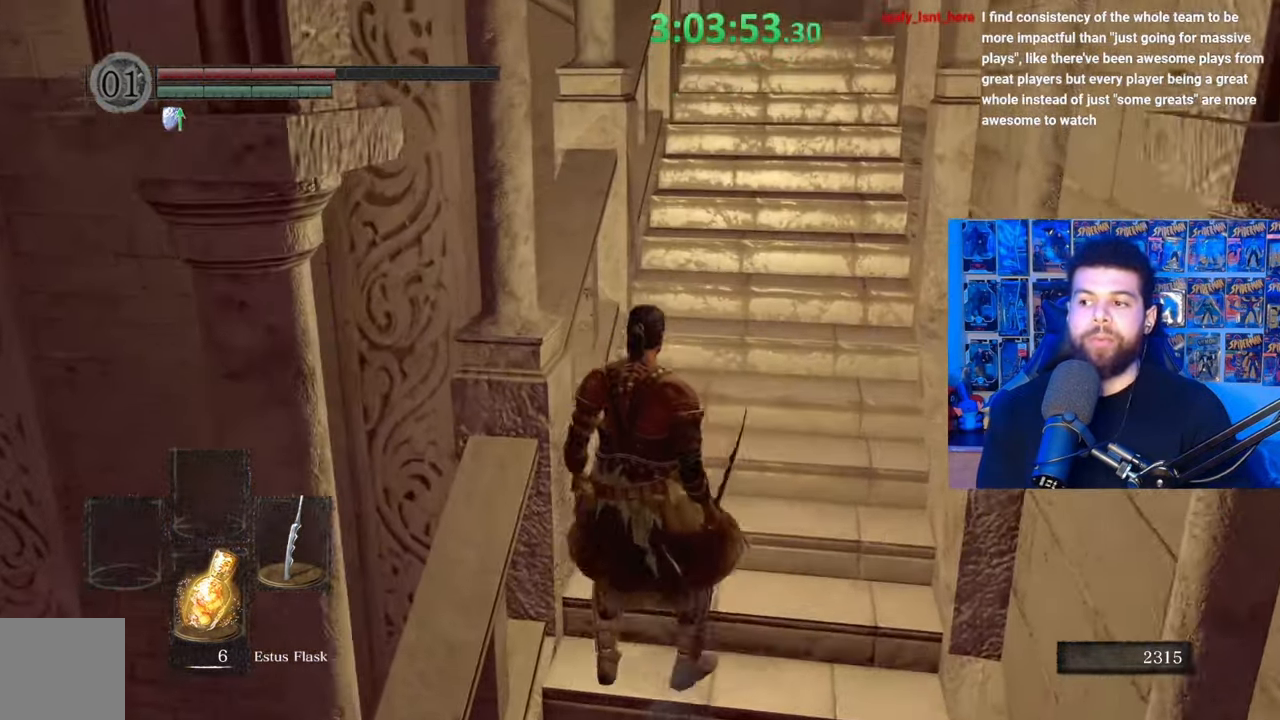
{"buttons": [], "left_stick": "up", "right_stick": "left", "events": [[383, "right_stick", "left"]]}
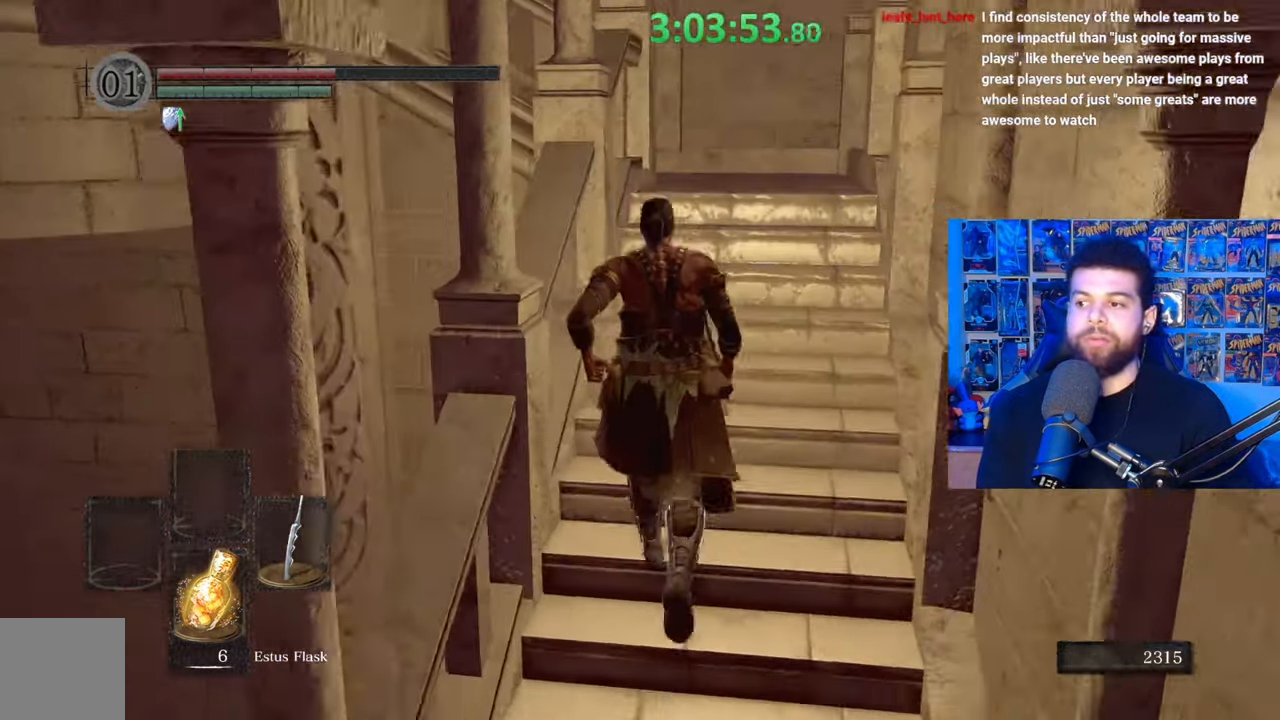
{"buttons": [], "left_stick": "up", "right_stick": "center", "events": [[33, "right_stick", "center"], [167, "right_stick", "down-left"], [267, "right_stick", "center"], [383, "B", "down"], [483, "B", "up"]]}
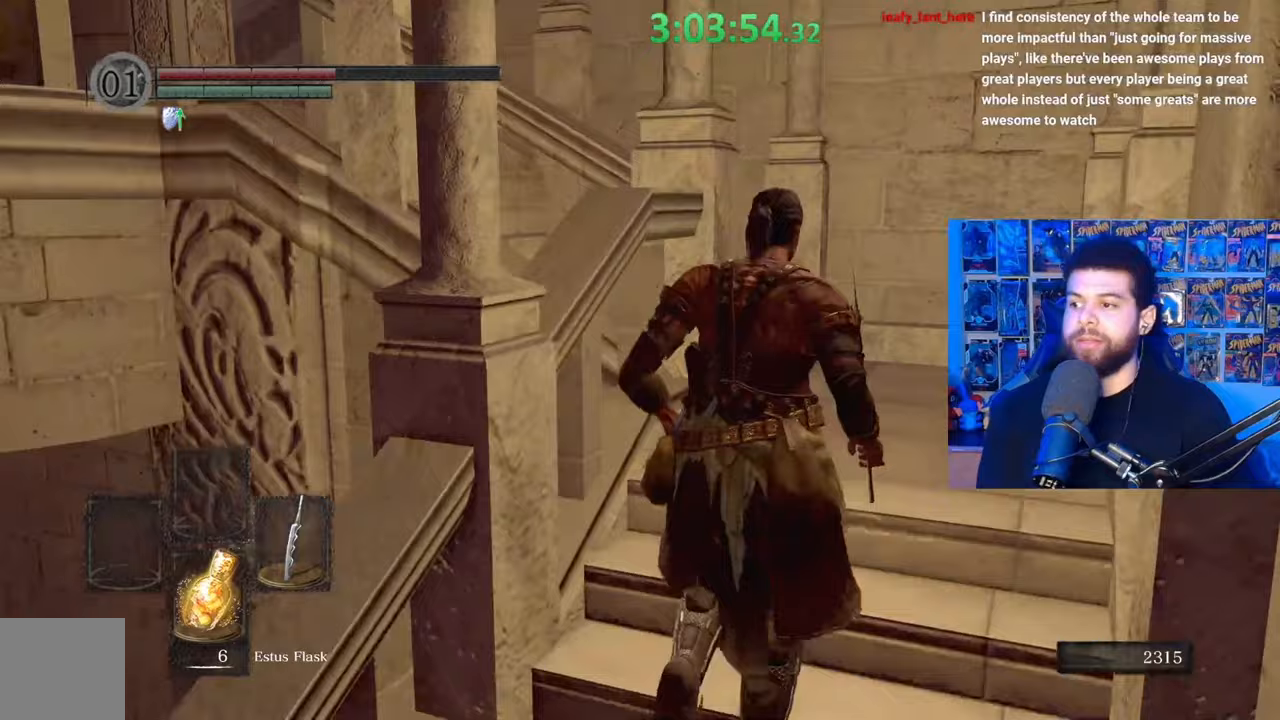
{"buttons": [], "left_stick": "center", "right_stick": "left", "events": [[167, "right_stick", "left"], [333, "left_stick", "center"]]}
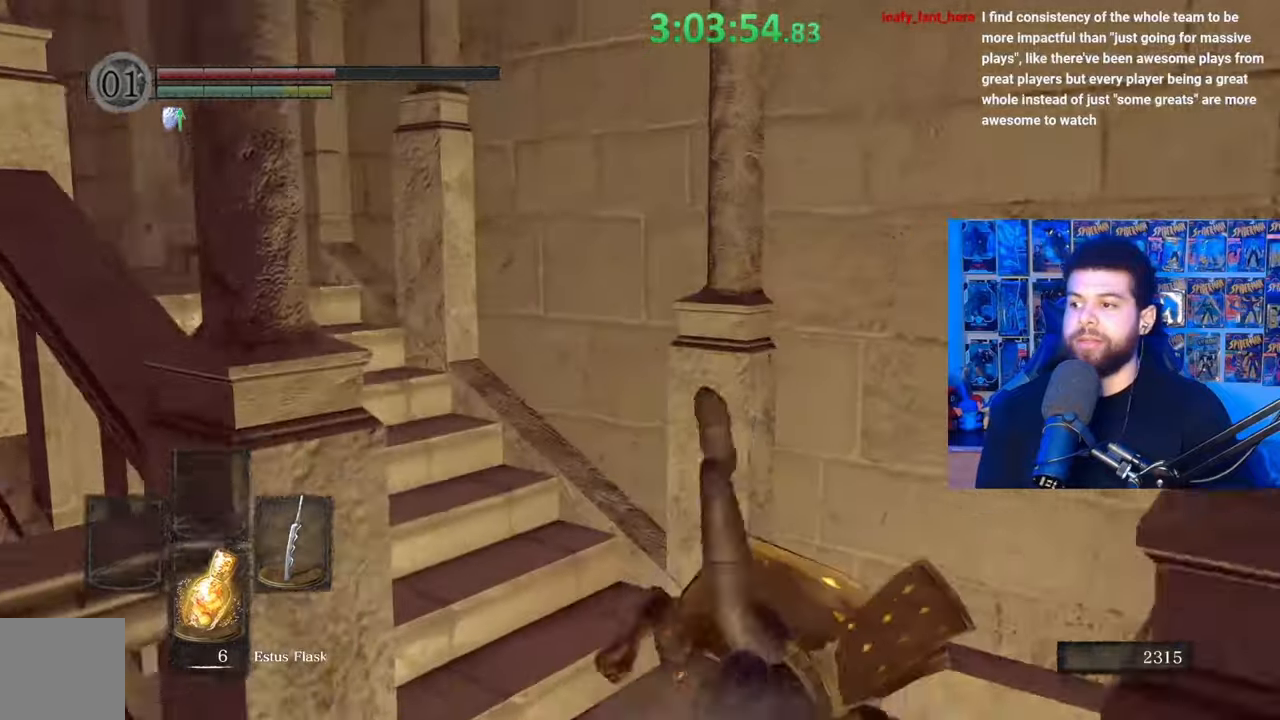
{"buttons": [], "left_stick": "up-left", "right_stick": "center", "events": [[33, "left_stick", "up-left"], [317, "right_stick", "center"]]}
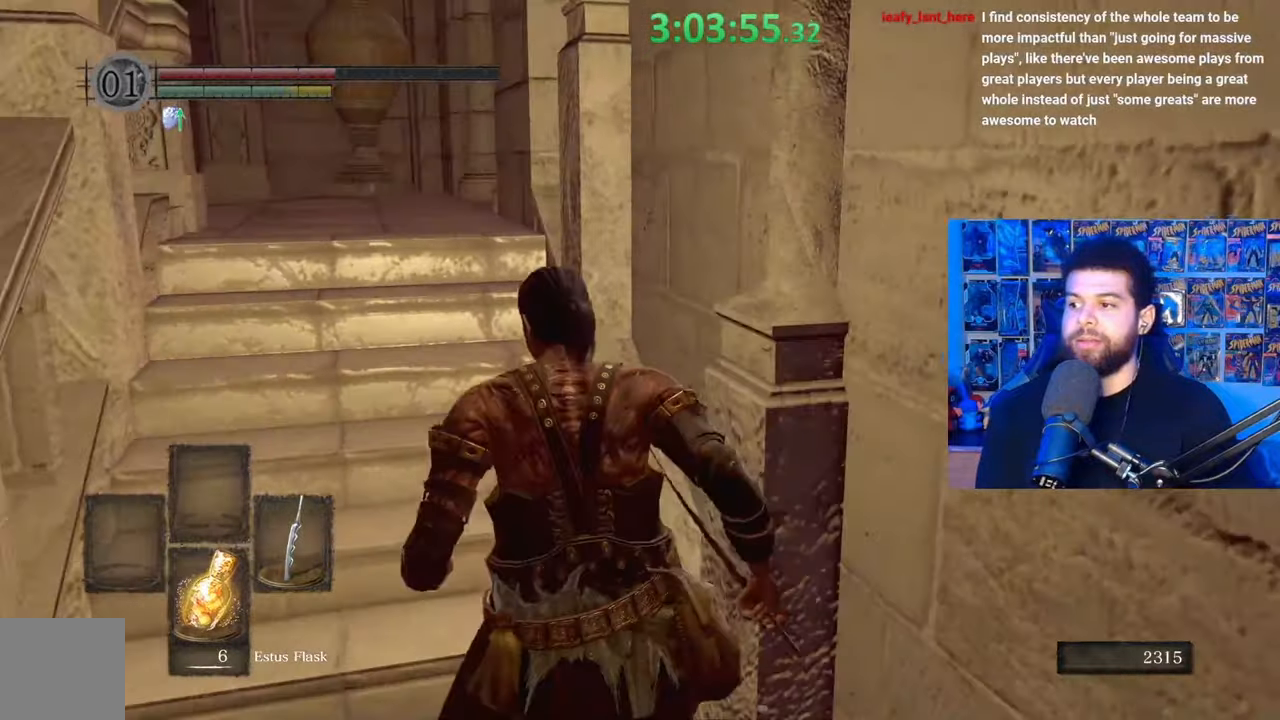
{"buttons": ["B"], "left_stick": "up", "right_stick": "center", "events": [[67, "B", "down"], [333, "left_stick", "up"]]}
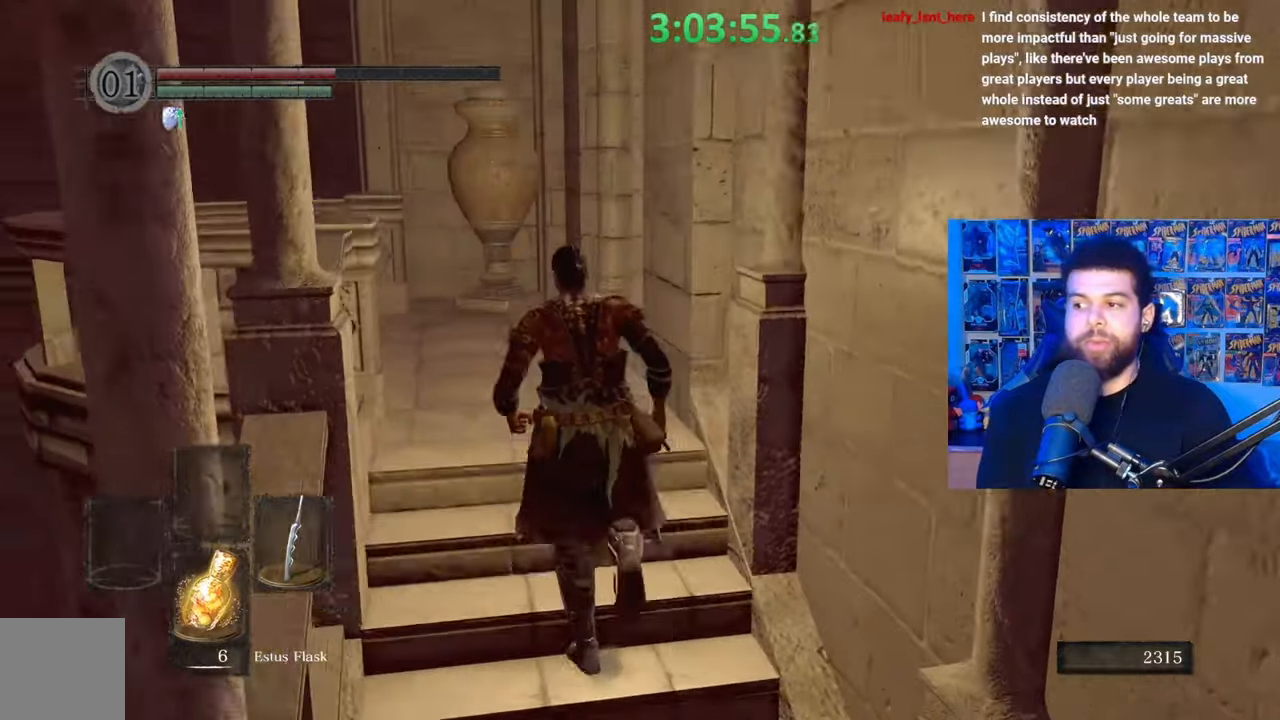
{"buttons": [], "left_stick": "up", "right_stick": "right", "events": [[133, "B", "up"], [467, "right_stick", "right"]]}
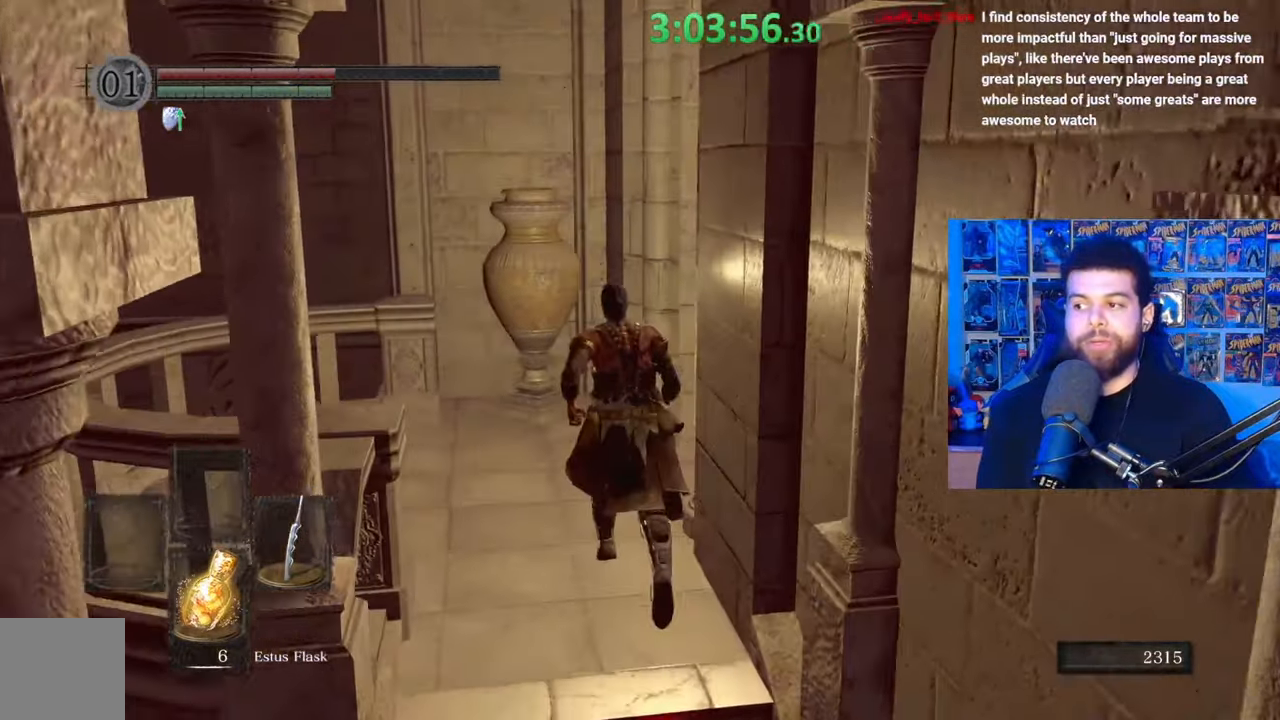
{"buttons": [], "left_stick": "up", "right_stick": "center", "events": [[233, "right_stick", "center"], [333, "right_stick", "right"], [483, "right_stick", "center"]]}
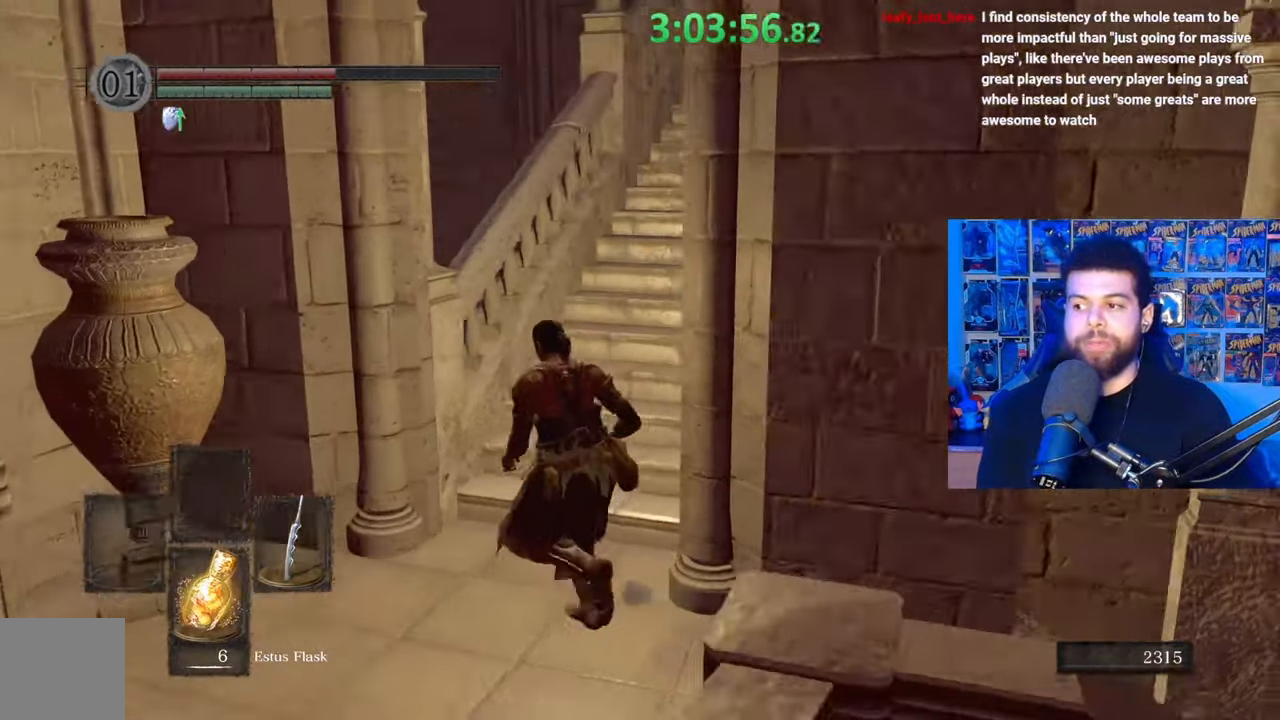
{"buttons": [], "left_stick": "up", "right_stick": "center", "events": [[83, "right_stick", "right"], [217, "right_stick", "center"], [317, "right_stick", "right"], [367, "right_stick", "center"]]}
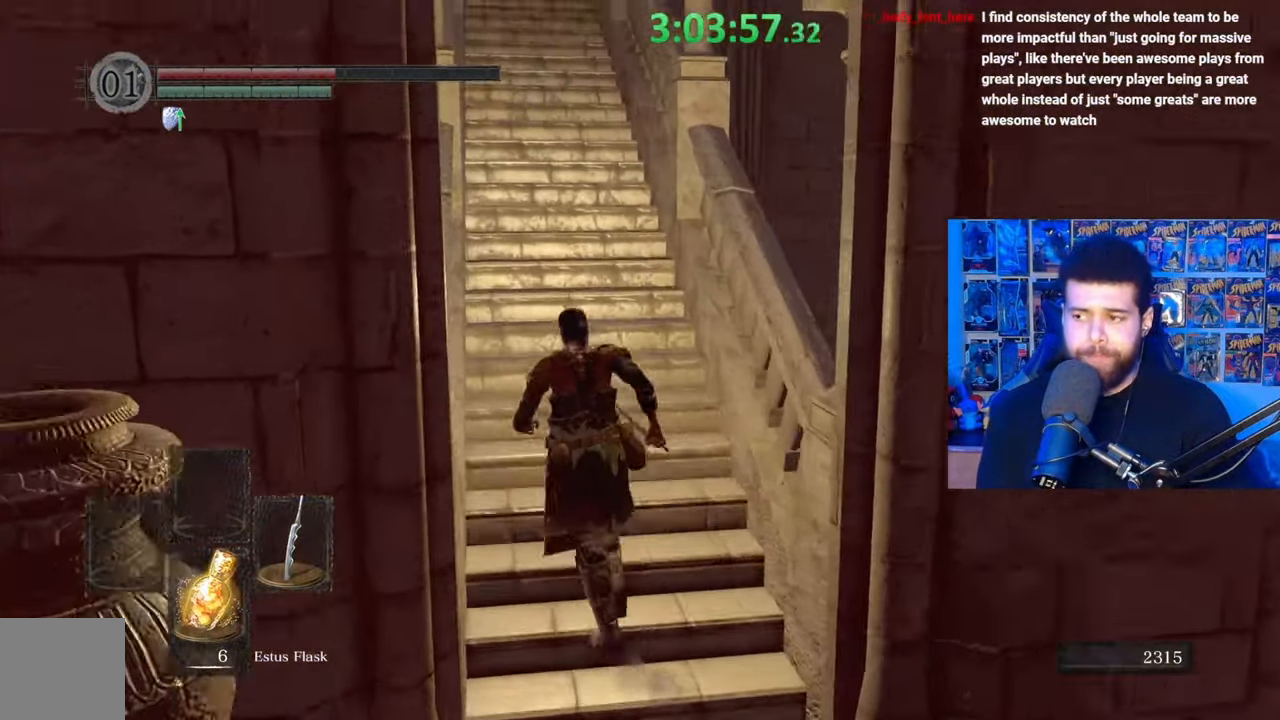
{"buttons": ["B"], "left_stick": "up", "right_stick": "center", "events": [[17, "B", "down"]]}
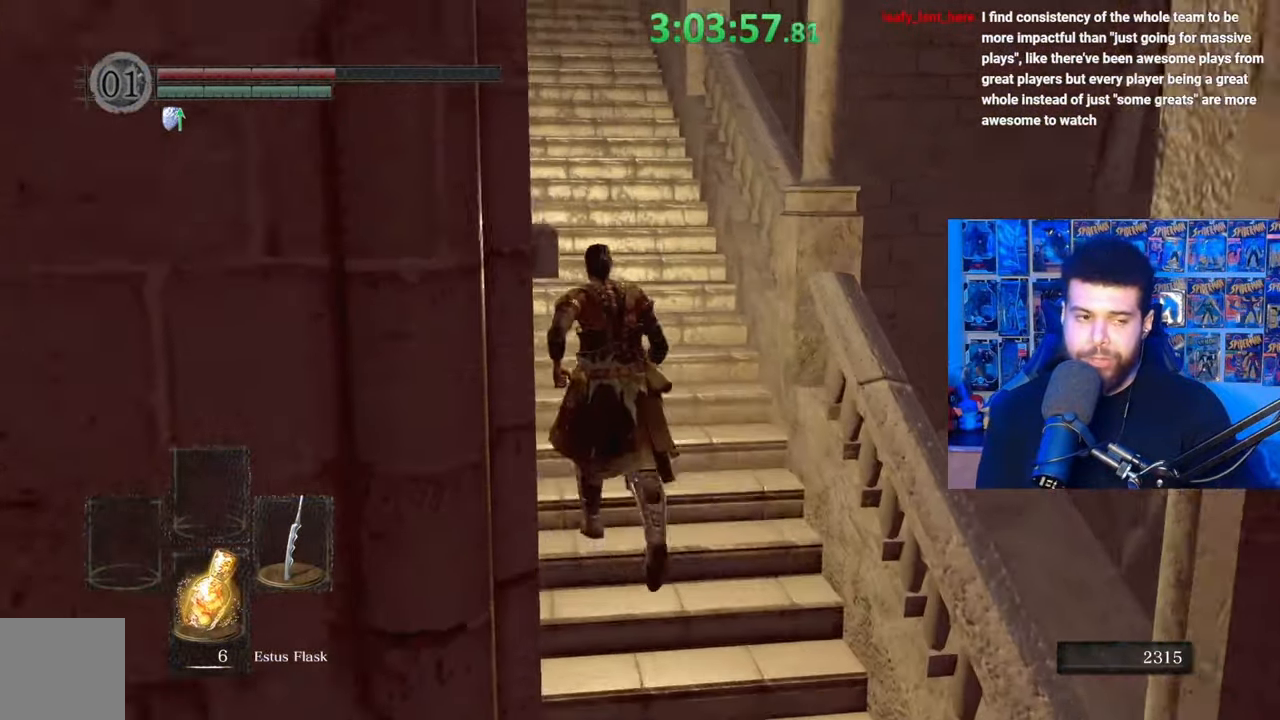
{"buttons": [], "left_stick": "center", "right_stick": "center", "events": [[133, "B", "up"], [417, "left_stick", "center"]]}
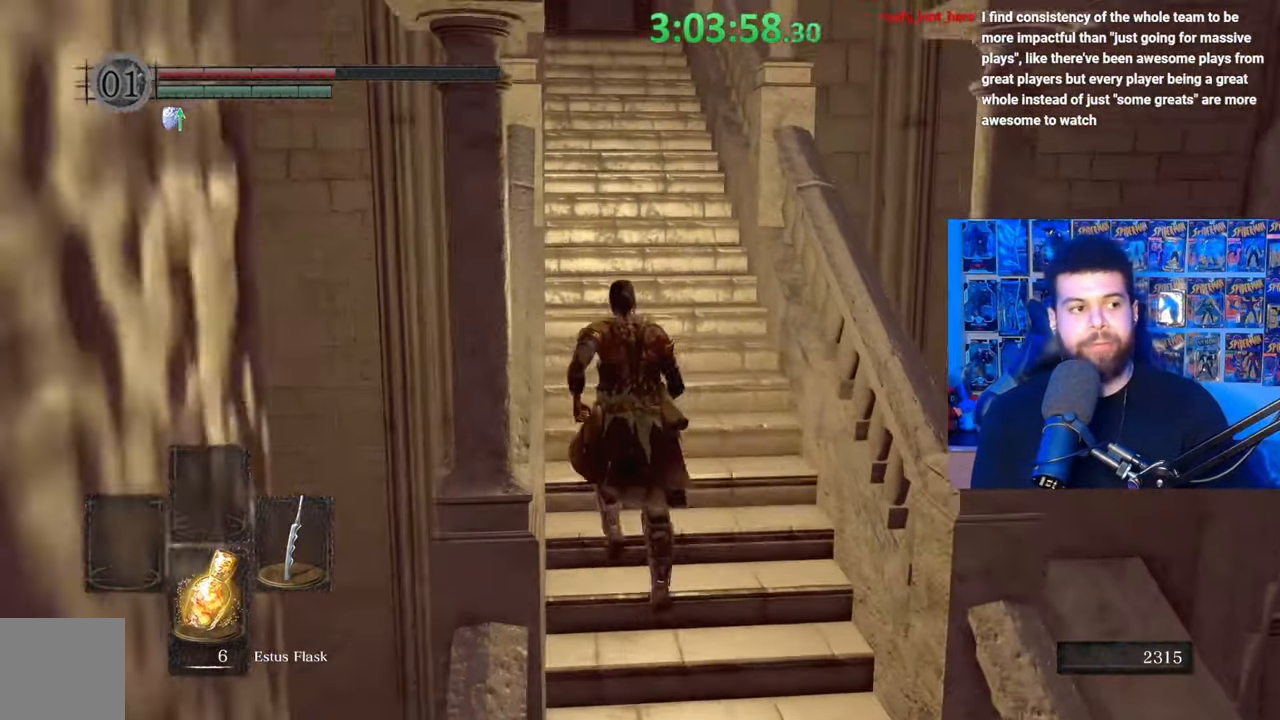
{"buttons": [], "left_stick": "center", "right_stick": "center", "events": []}
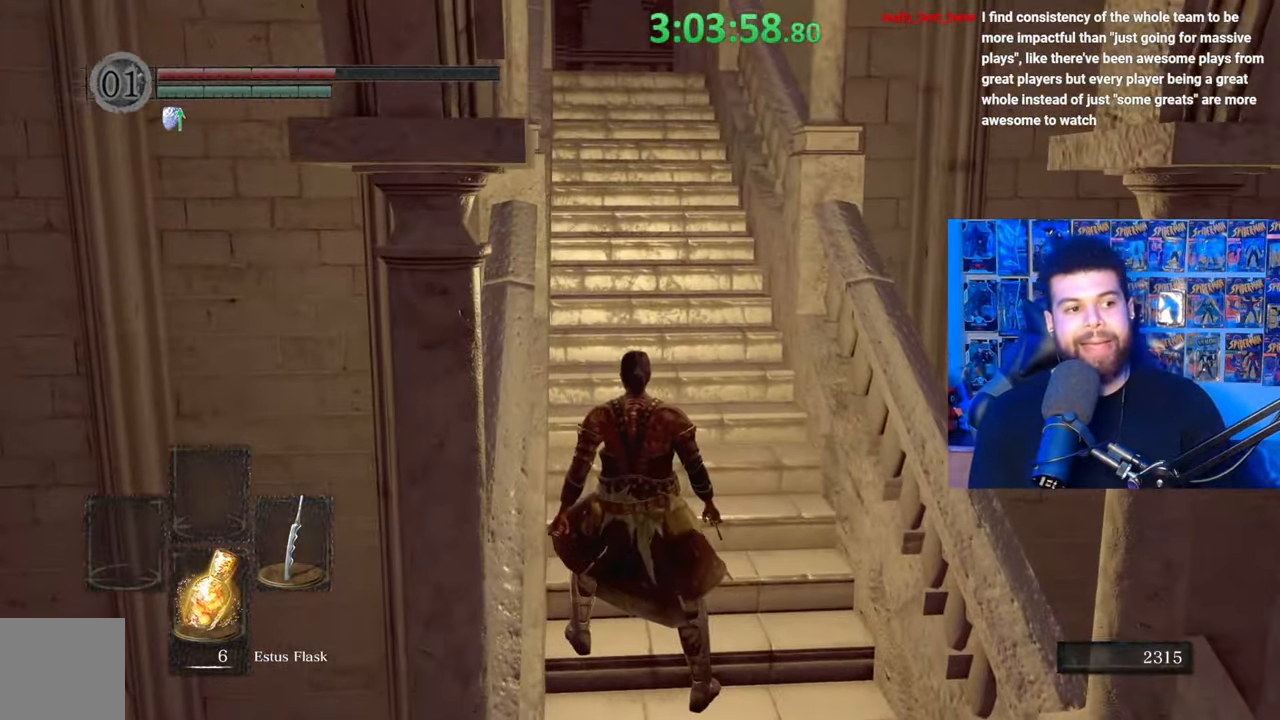
{"buttons": [], "left_stick": "center", "right_stick": "center", "events": []}
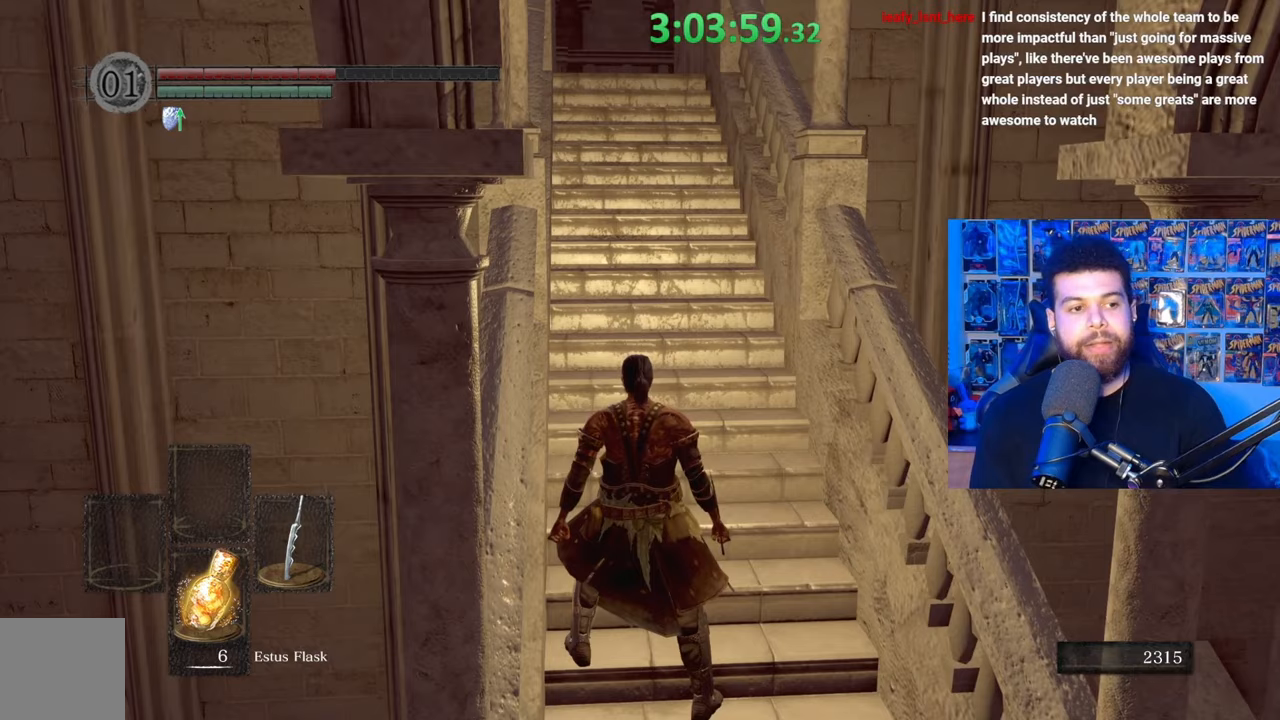
{"buttons": [], "left_stick": "up", "right_stick": "center", "events": [[283, "left_stick", "up"]]}
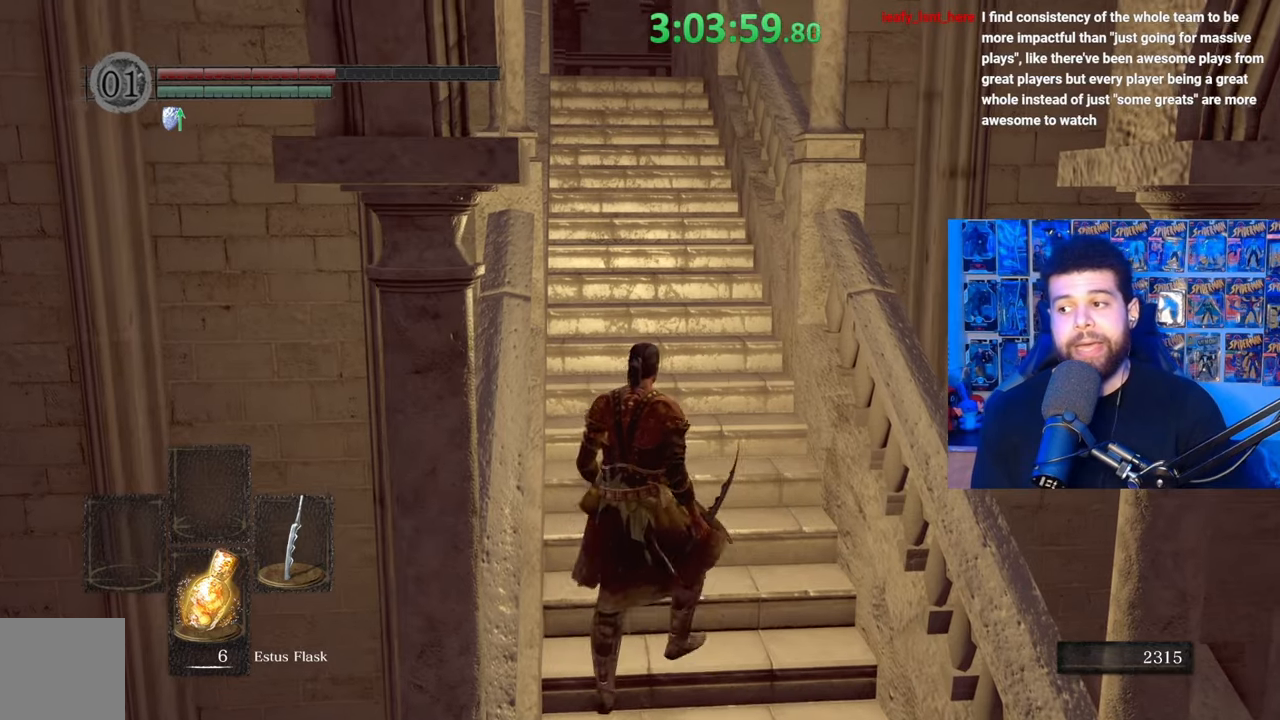
{"buttons": ["B"], "left_stick": "up", "right_stick": "center", "events": [[167, "right_stick", "down-left"], [267, "right_stick", "center"], [383, "B", "down"]]}
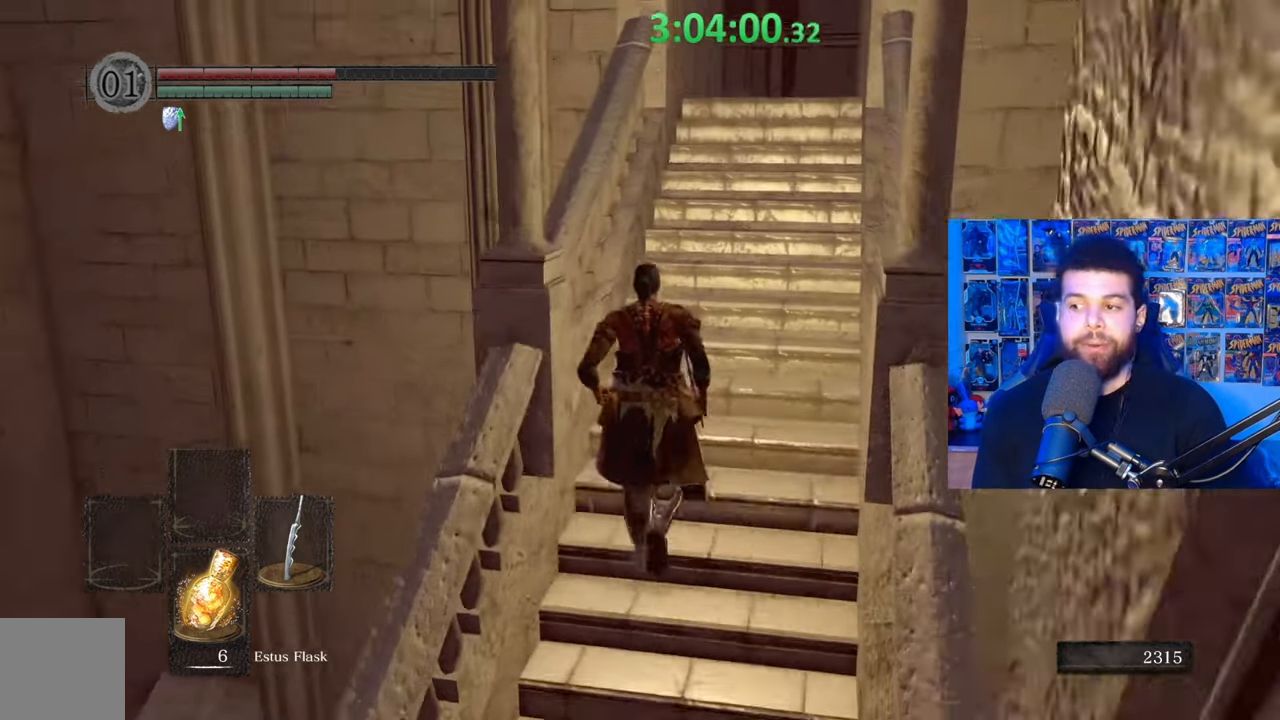
{"buttons": ["B"], "left_stick": "up", "right_stick": "center", "events": []}
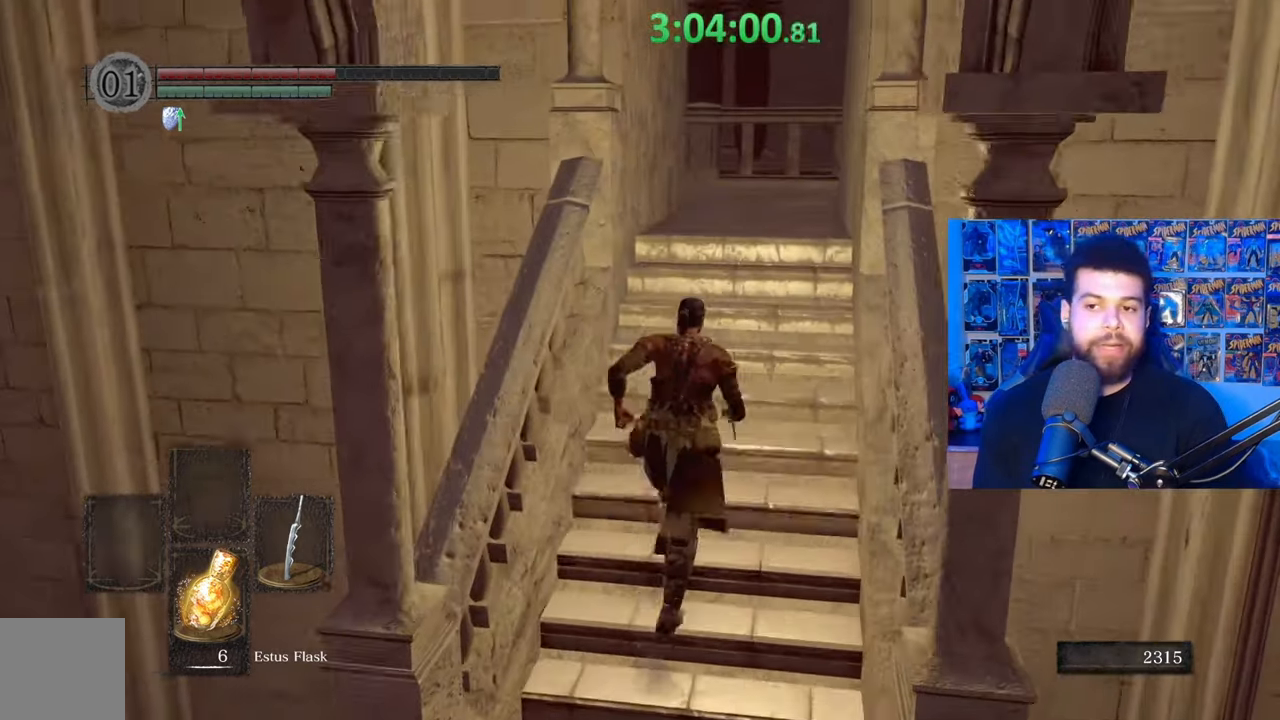
{"buttons": ["B"], "left_stick": "up", "right_stick": "center", "events": []}
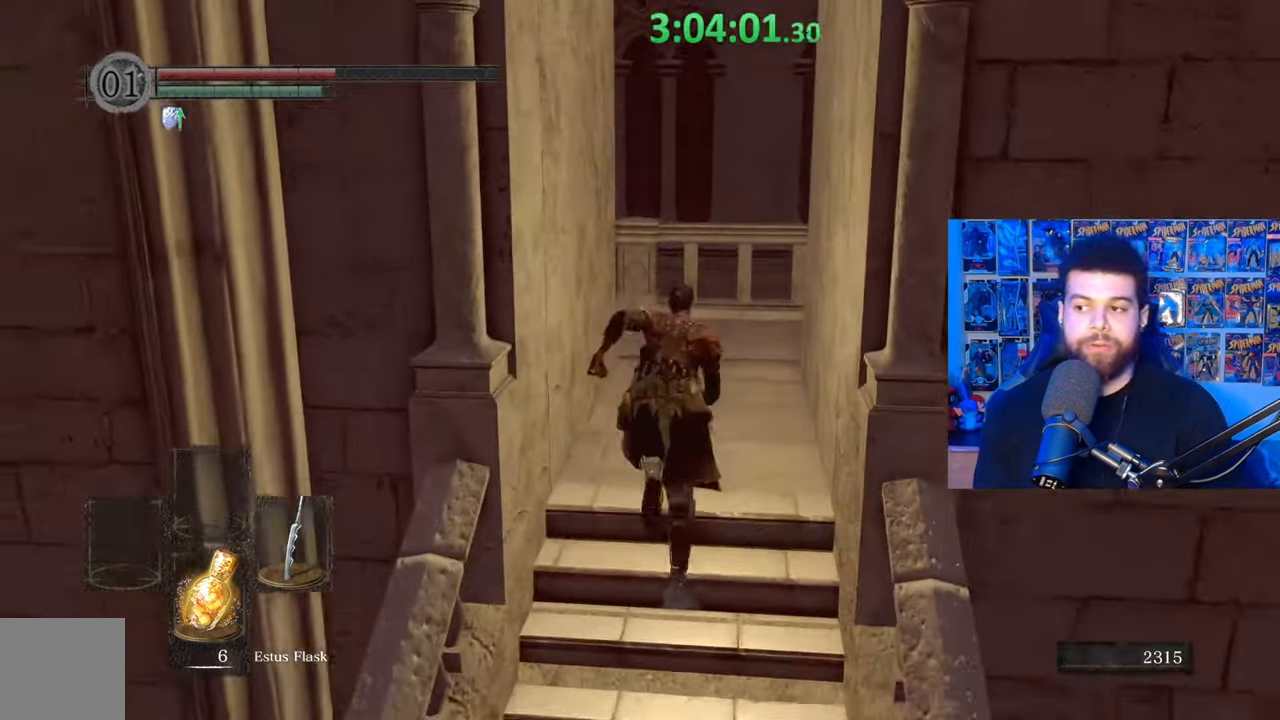
{"buttons": [], "left_stick": "up", "right_stick": "center", "events": [[33, "right_stick", "down-right"], [133, "right_stick", "center"], [233, "B", "up"]]}
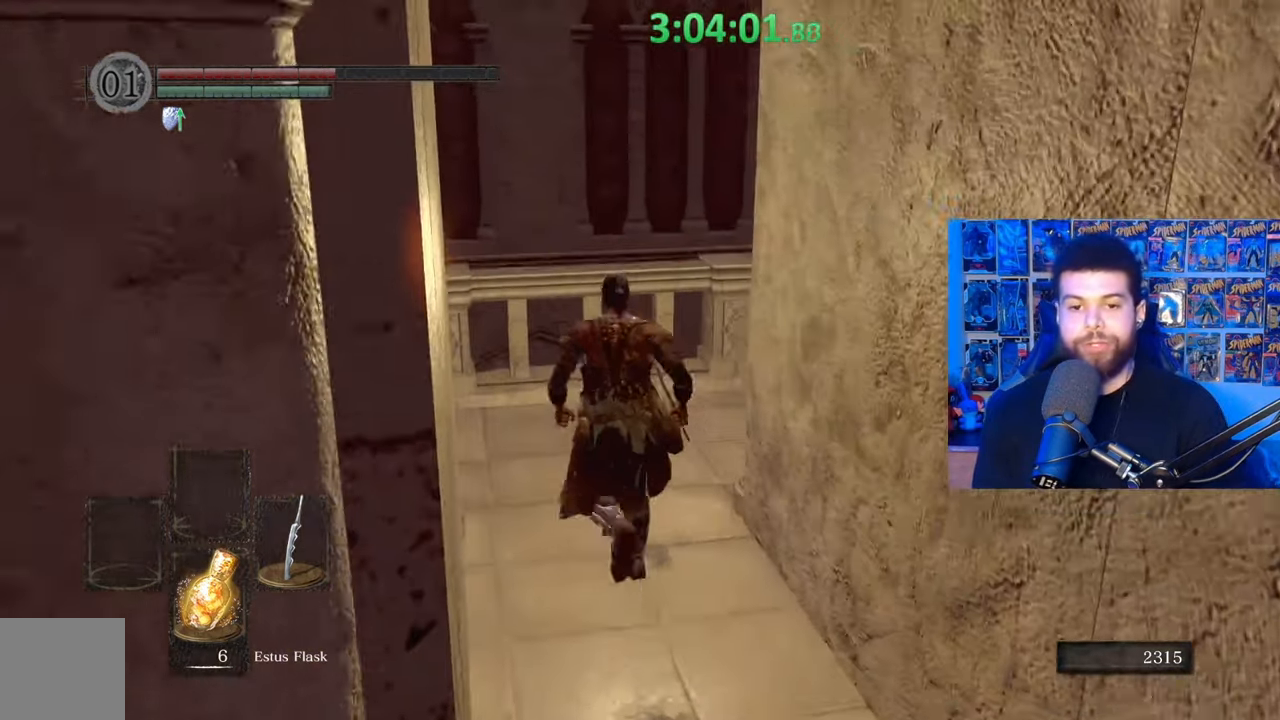
{"buttons": ["B"], "left_stick": "up-right", "right_stick": "right", "events": [[83, "B", "down"], [383, "left_stick", "up-right"], [383, "right_stick", "right"]]}
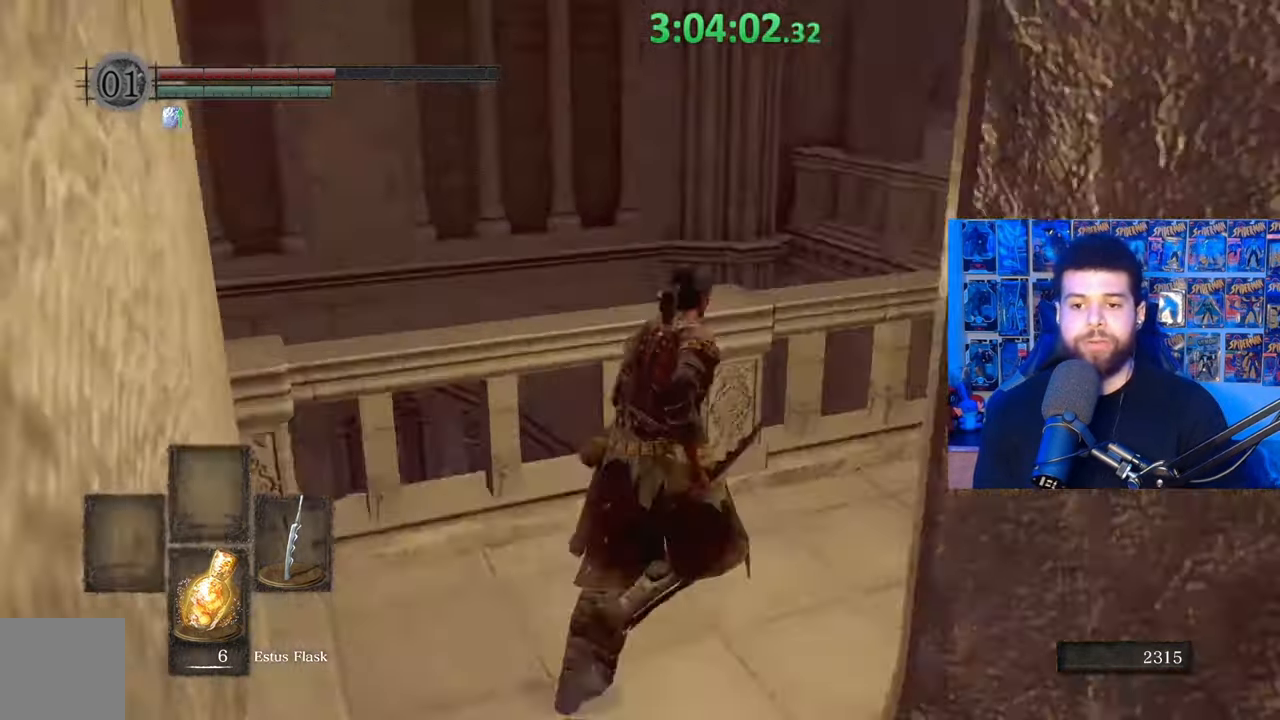
{"buttons": ["B"], "left_stick": "up-right", "right_stick": "center", "events": [[83, "right_stick", "center"]]}
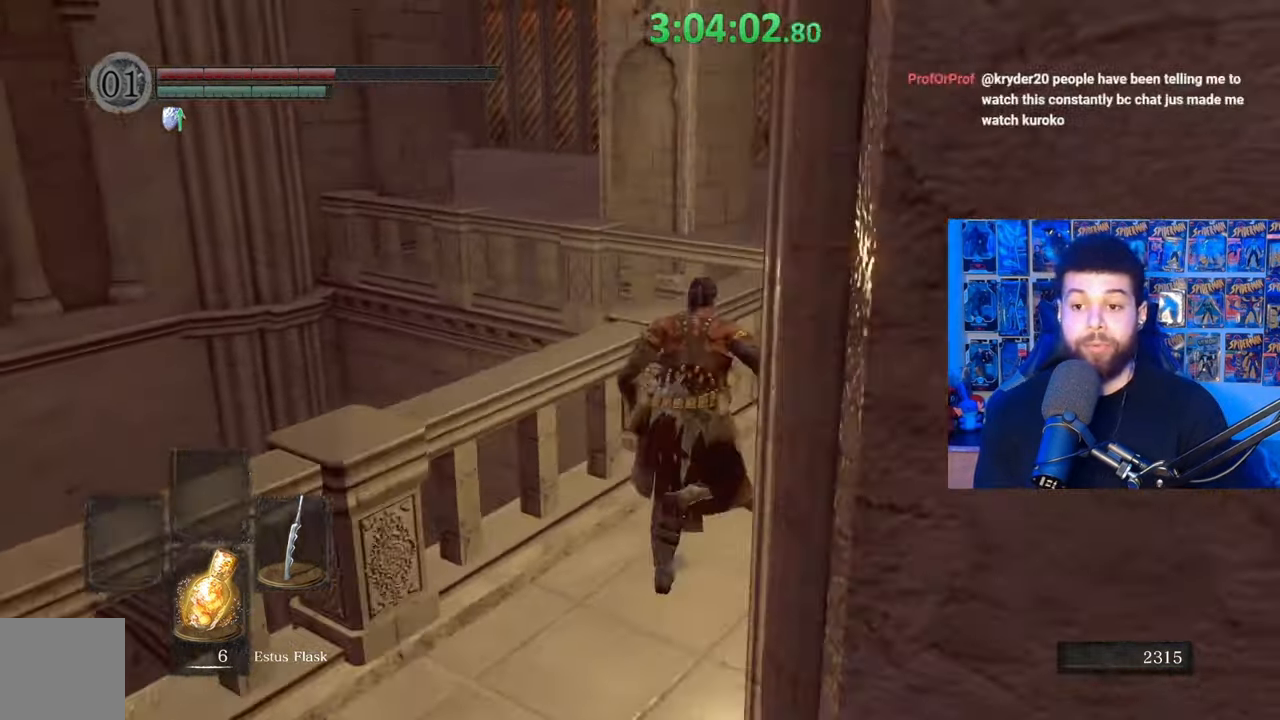
{"buttons": ["B"], "left_stick": "up", "right_stick": "center", "events": [[167, "B", "up"], [233, "left_stick", "up"], [267, "B", "down"]]}
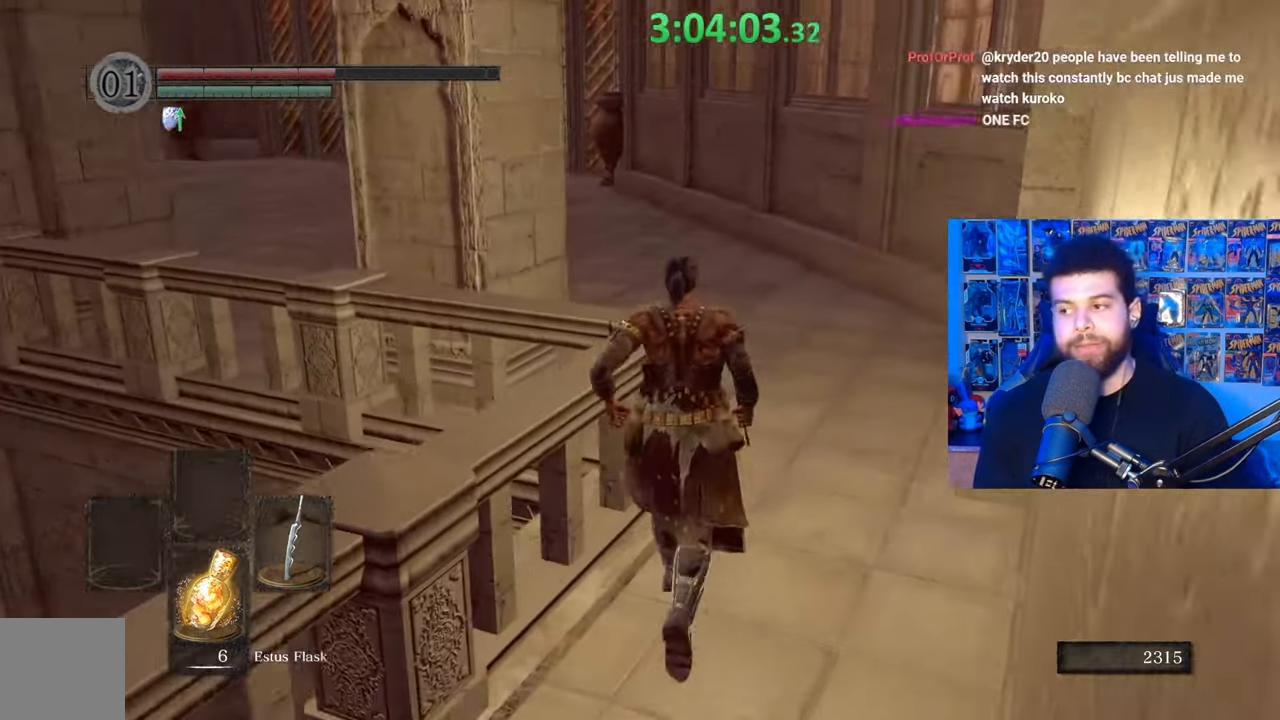
{"buttons": ["B"], "left_stick": "up", "right_stick": "left", "events": [[117, "right_stick", "left"], [283, "right_stick", "center"], [433, "right_stick", "left"]]}
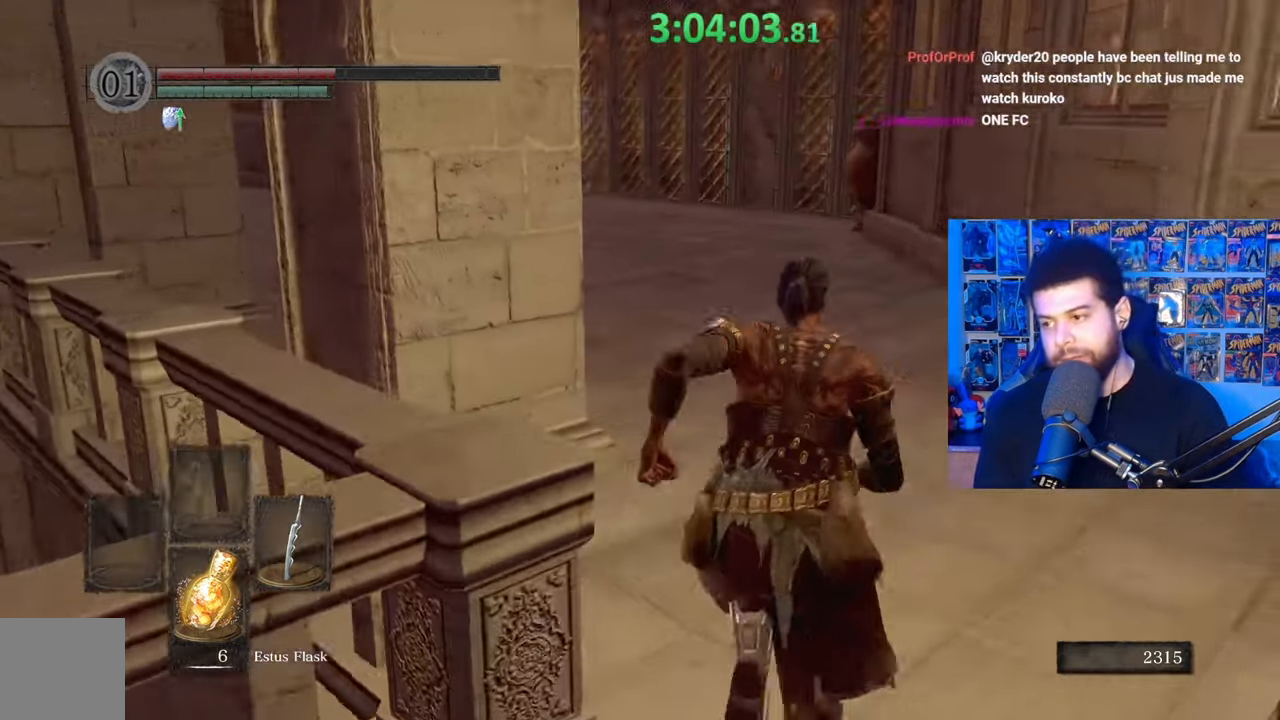
{"buttons": ["B"], "left_stick": "up", "right_stick": "left", "events": [[67, "right_stick", "center"], [183, "right_stick", "left"], [317, "right_stick", "center"], [433, "right_stick", "left"]]}
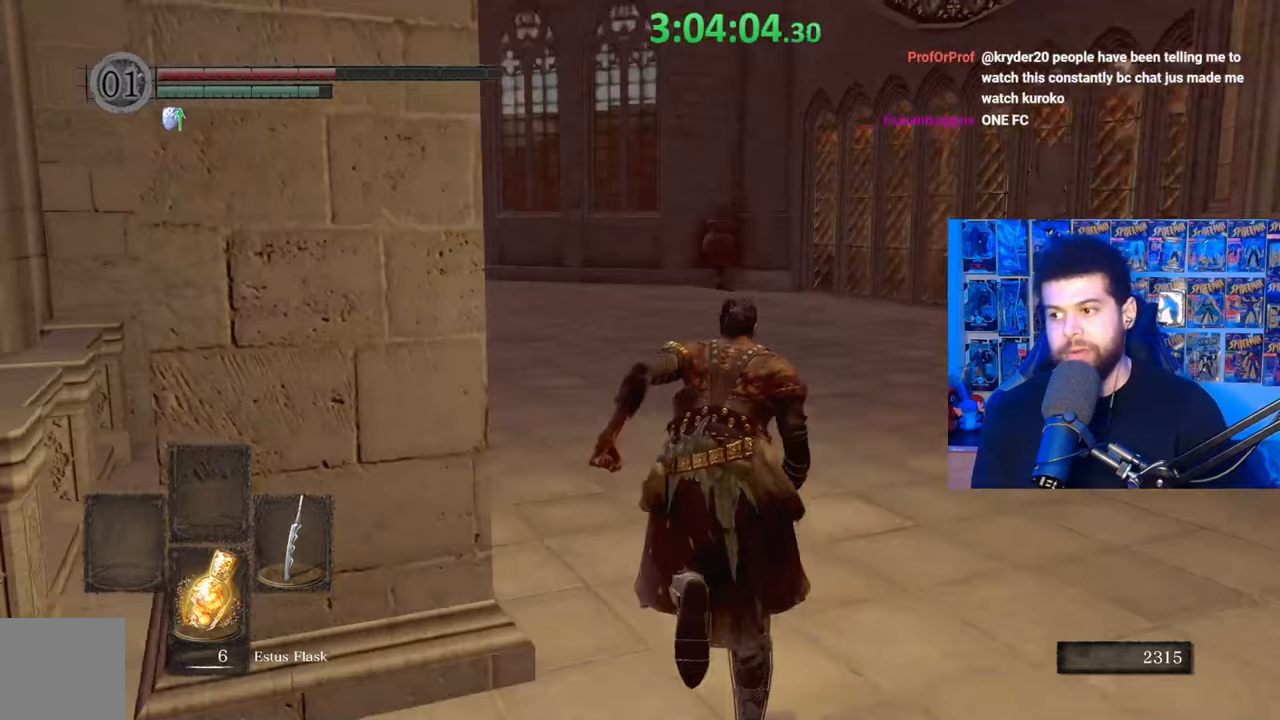
{"buttons": ["B"], "left_stick": "up", "right_stick": "center", "events": [[33, "right_stick", "center"], [183, "right_stick", "down-left"], [267, "right_stick", "center"]]}
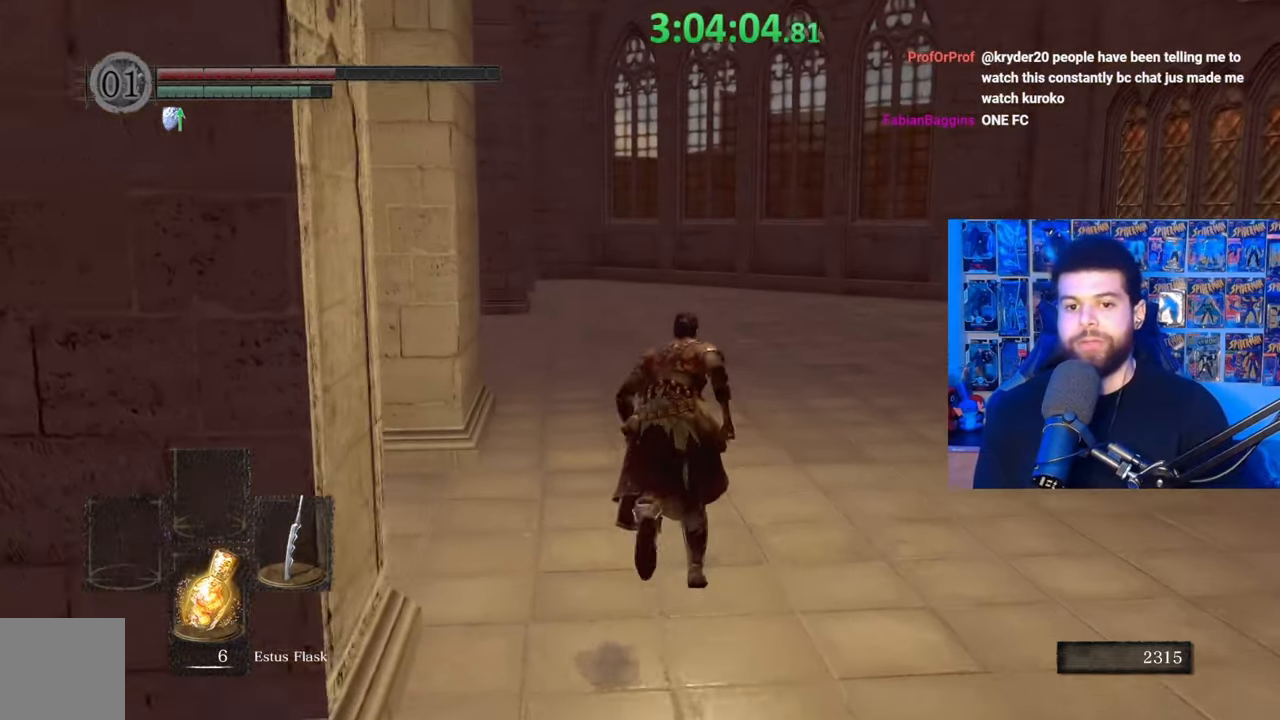
{"buttons": ["B"], "left_stick": "up", "right_stick": "center", "events": [[100, "B", "up"], [233, "right_stick", "down-left"], [367, "right_stick", "center"], [467, "B", "down"]]}
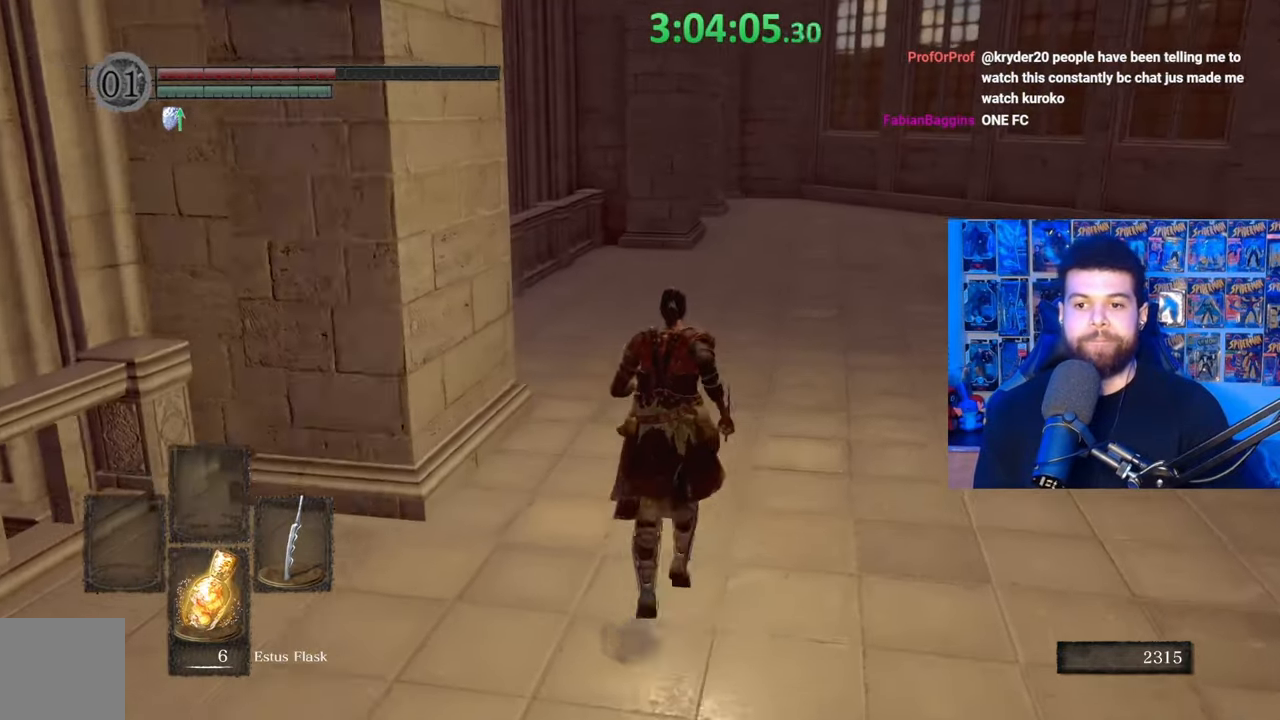
{"buttons": ["B"], "left_stick": "up", "right_stick": "center", "events": []}
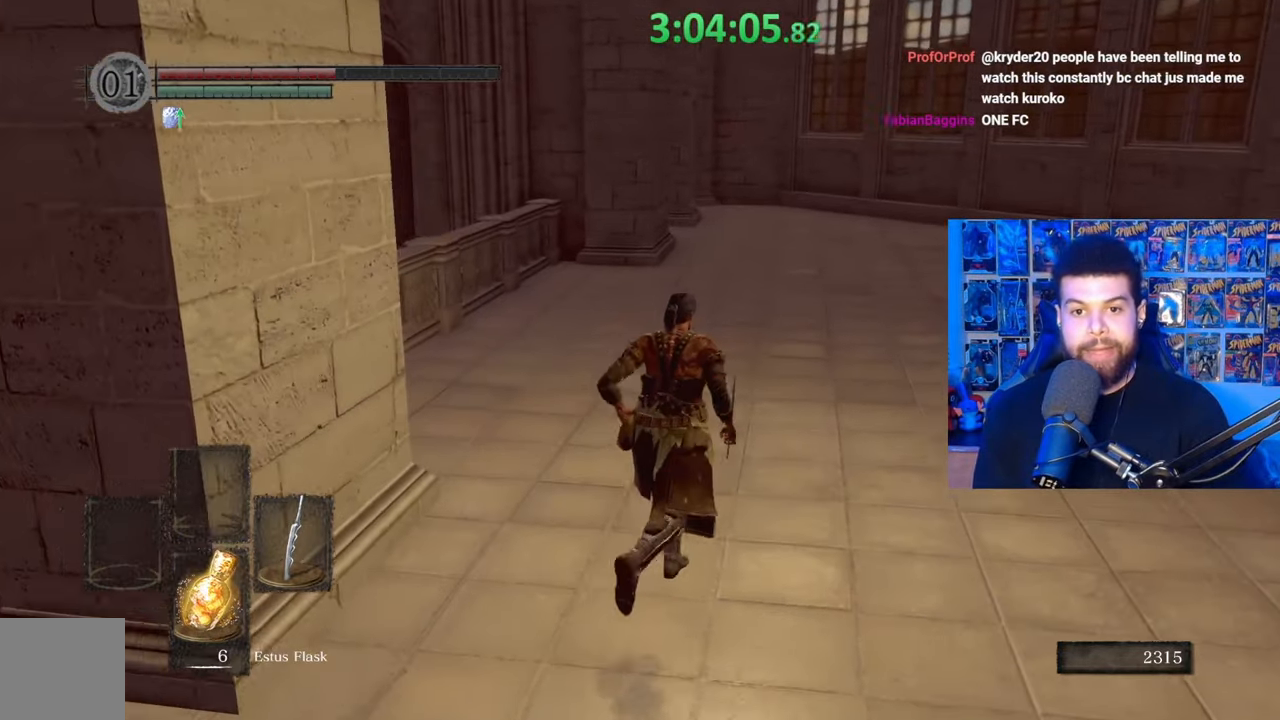
{"buttons": [], "left_stick": "up", "right_stick": "center", "events": [[167, "right_stick", "down"], [267, "right_stick", "center"], [483, "B", "up"]]}